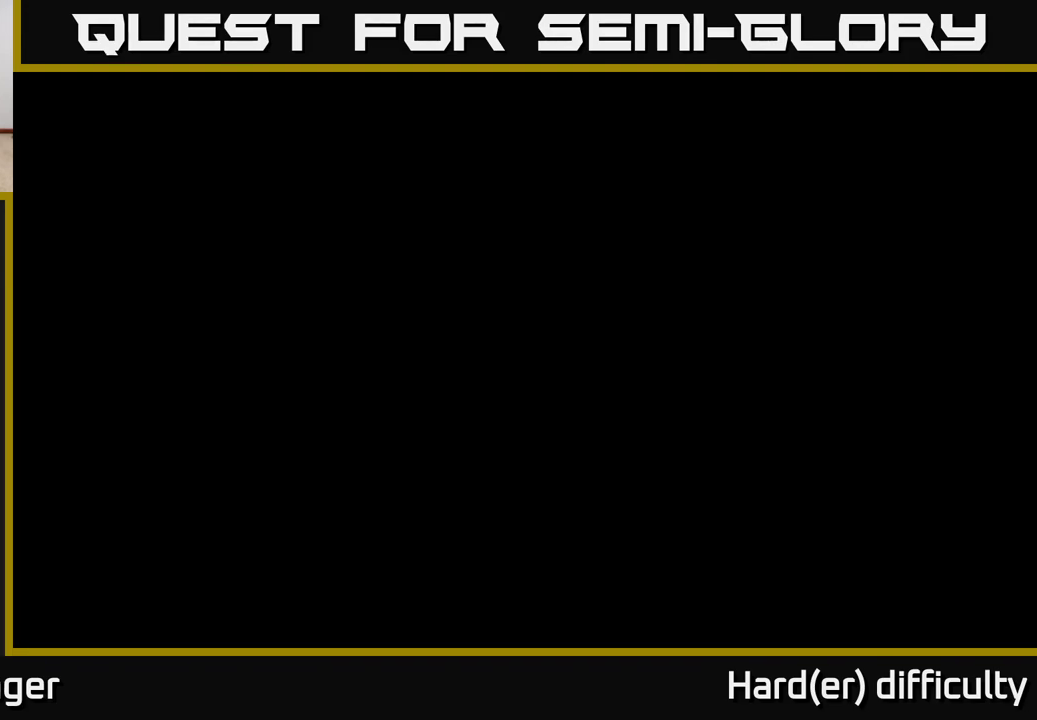
Gameplay with a controller (Xbox layout); each line is a JSON object with the inputs held at the frame after it. "events" lists button and stick changes between this image and that frame as [ms after this image, input, new state], when the widget could be followed in between.
{"buttons": [], "left_stick": "center", "right_stick": "center", "events": [[333, "left_stick", "center"]]}
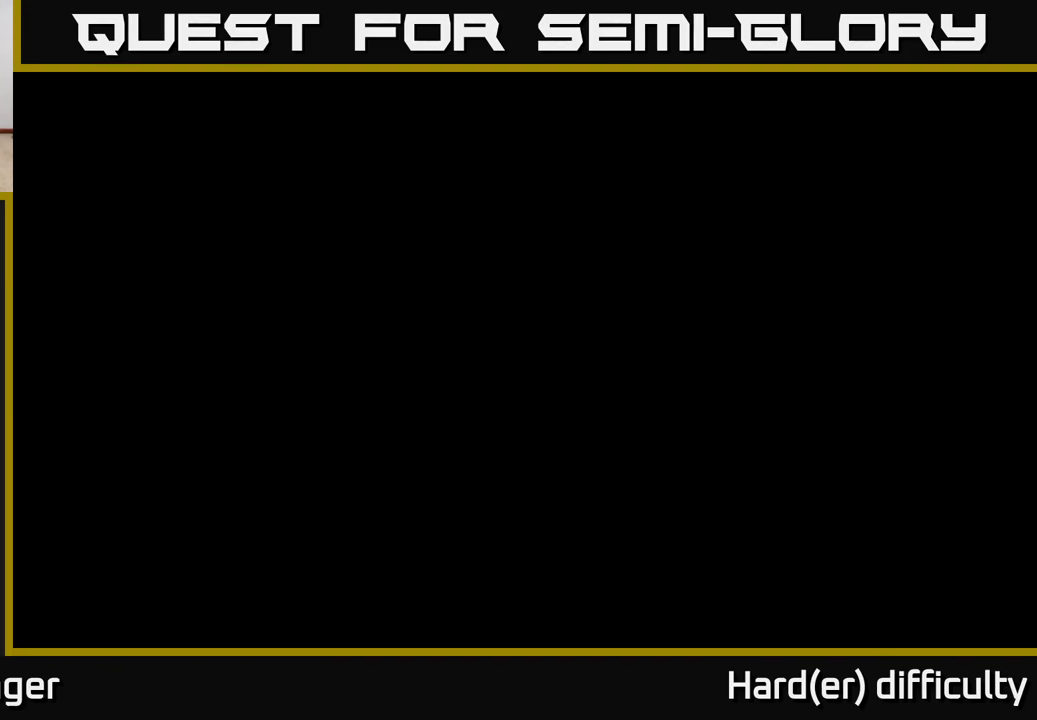
{"buttons": [], "left_stick": "down-right", "right_stick": "left", "events": [[167, "right_stick", "down-left"], [200, "left_stick", "right"], [267, "right_stick", "left"], [350, "left_stick", "down-right"]]}
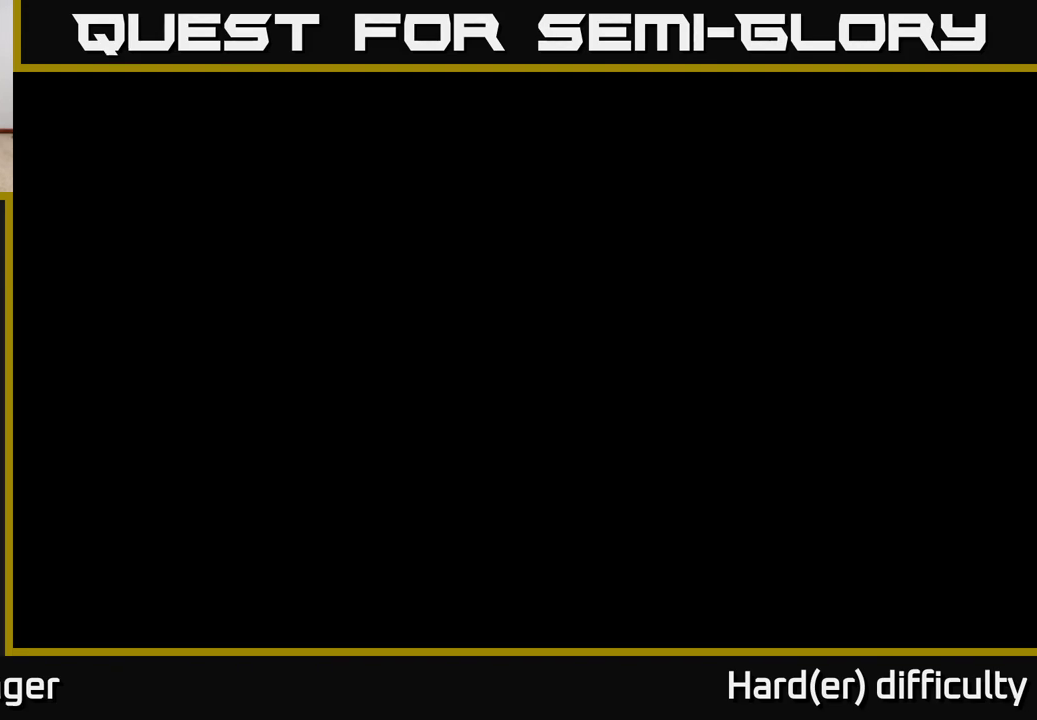
{"buttons": [], "left_stick": "right", "right_stick": "center", "events": [[133, "R2", "down"], [150, "right_stick", "center"], [233, "R2", "up"], [350, "left_stick", "right"]]}
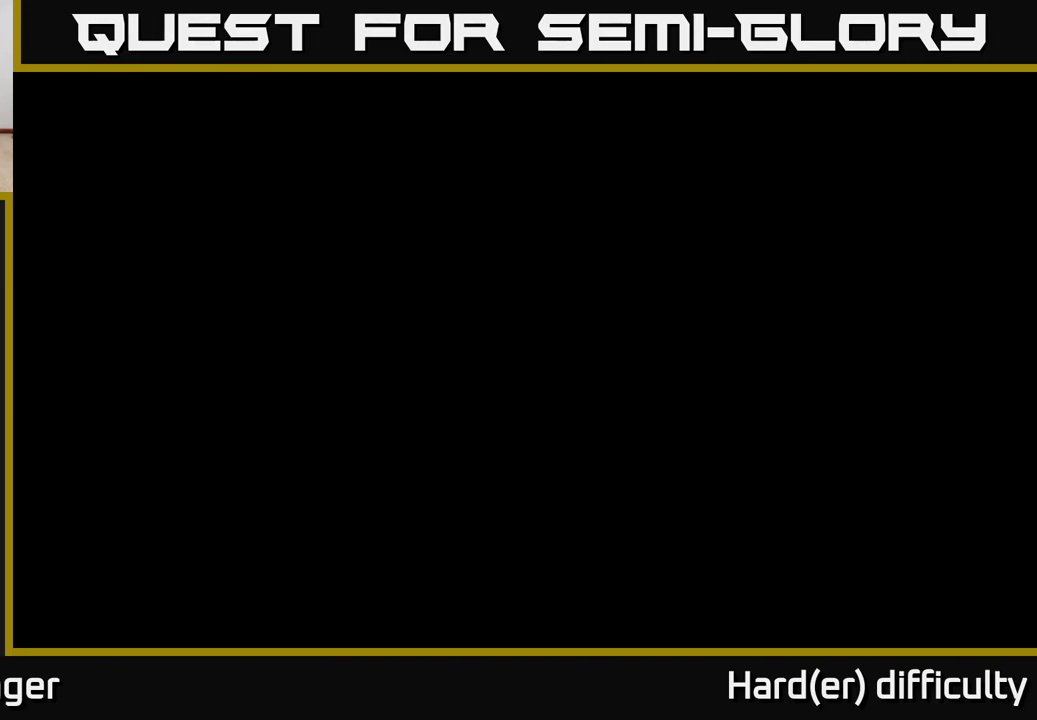
{"buttons": [], "left_stick": "up", "right_stick": "center", "events": [[17, "right_stick", "left"], [83, "left_stick", "up-right"], [100, "R2", "down"], [133, "right_stick", "center"], [200, "R2", "up"], [217, "left_stick", "up"]]}
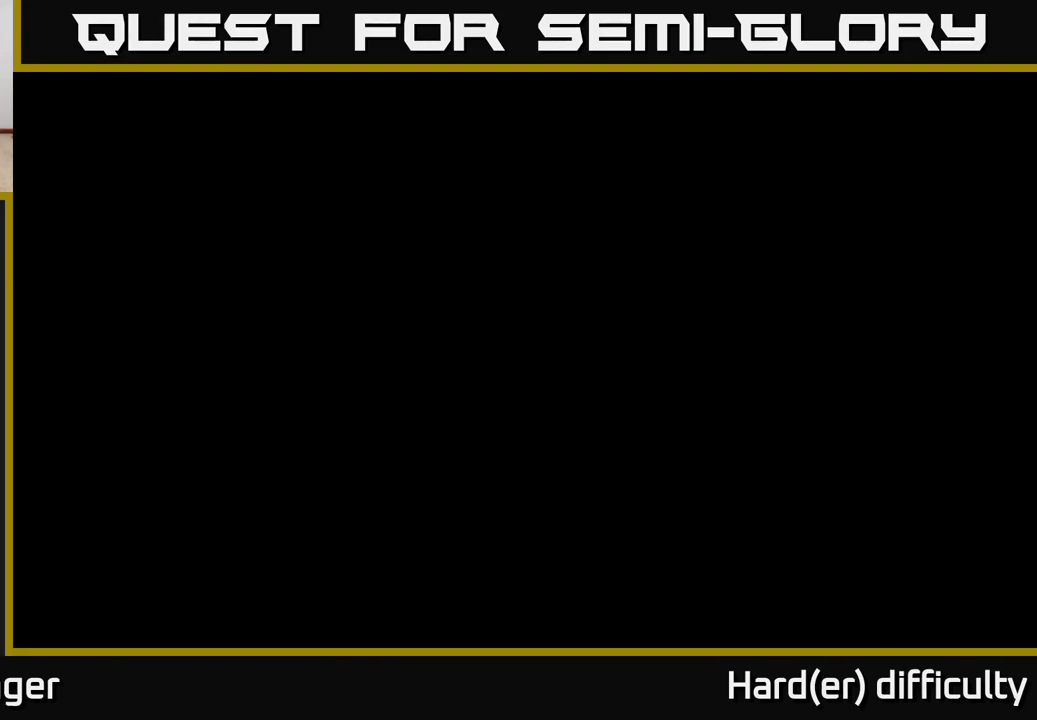
{"buttons": [], "left_stick": "up", "right_stick": "center", "events": [[83, "R2", "down"], [100, "right_stick", "up"], [183, "R2", "up"], [317, "right_stick", "center"]]}
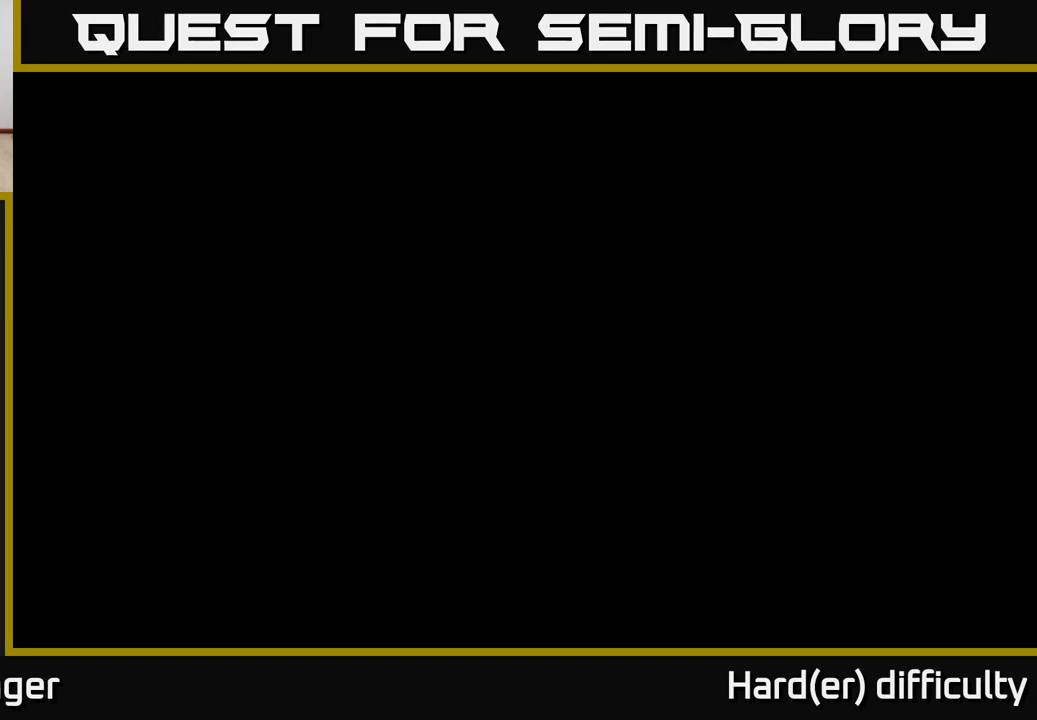
{"buttons": [], "left_stick": "down", "right_stick": "left", "events": [[17, "left_stick", "up-right"], [183, "right_stick", "left"], [217, "left_stick", "center"], [367, "left_stick", "down"]]}
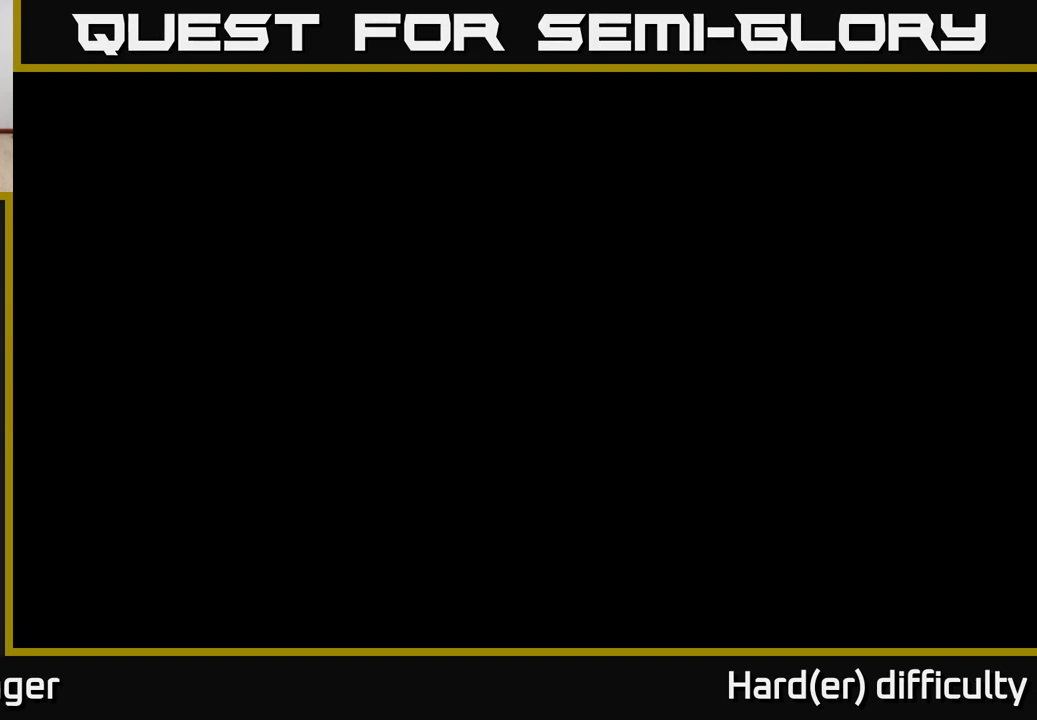
{"buttons": ["L2"], "left_stick": "down-right", "right_stick": "left", "events": [[333, "left_stick", "down-right"], [433, "L2", "down"]]}
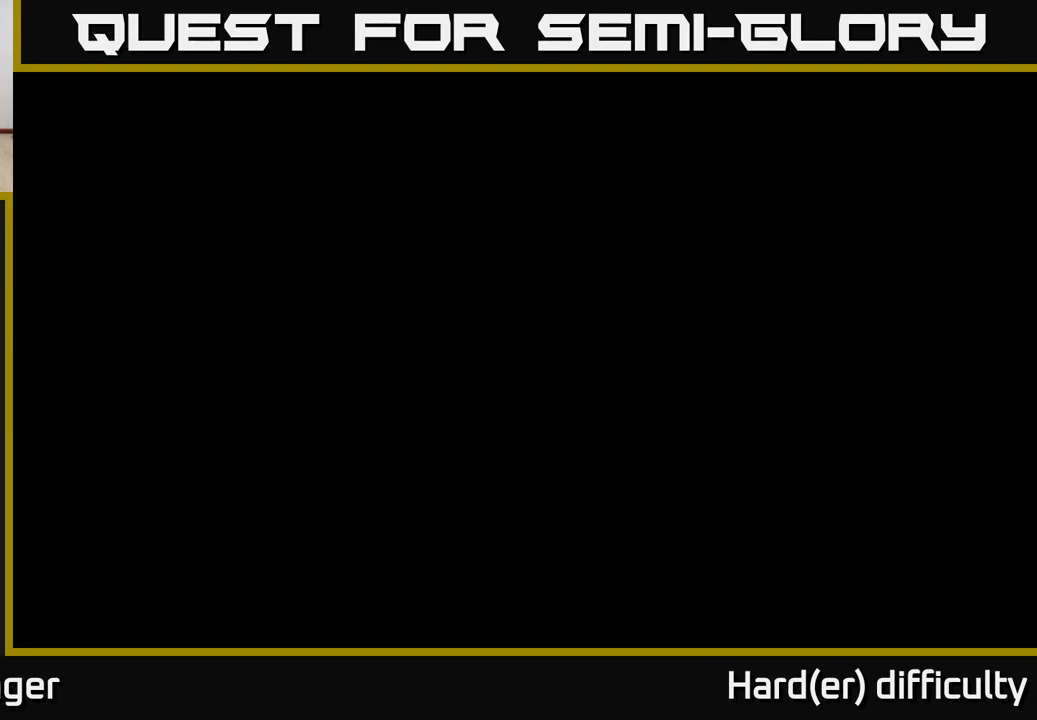
{"buttons": ["X"], "left_stick": "down-right", "right_stick": "center", "events": [[100, "L2", "up"], [150, "left_stick", "down"], [250, "right_stick", "center"], [433, "X", "down"], [450, "left_stick", "down-right"]]}
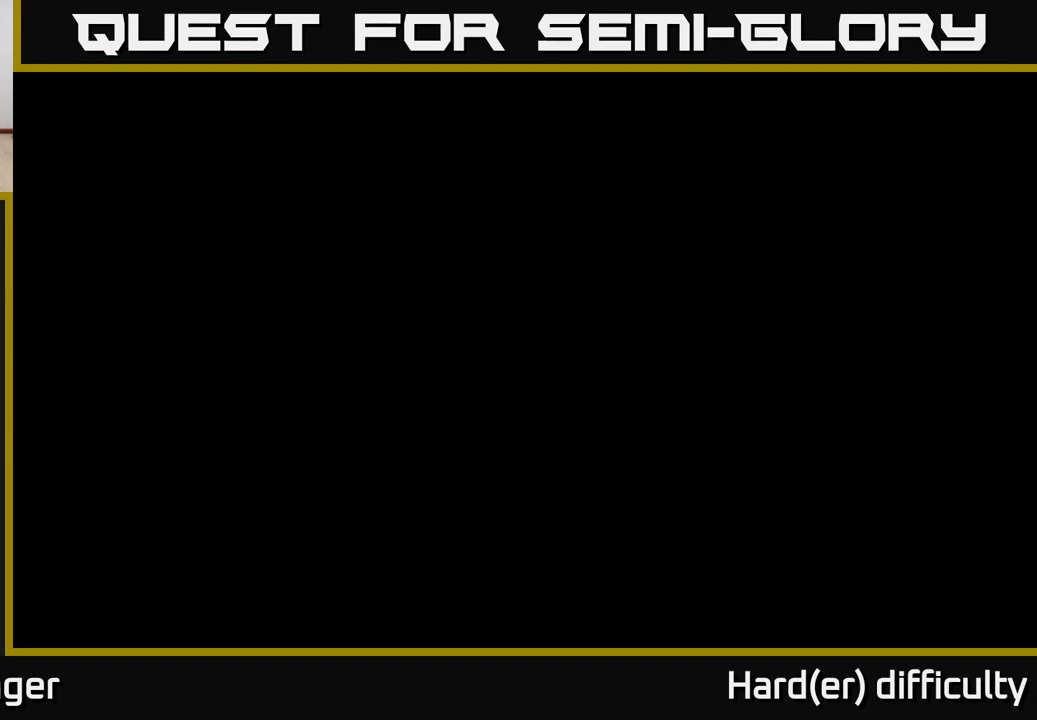
{"buttons": [], "left_stick": "up-right", "right_stick": "up-left", "events": [[17, "X", "up"], [117, "right_stick", "down-left"], [200, "left_stick", "right"], [333, "left_stick", "up-right"], [367, "right_stick", "center"], [500, "right_stick", "up-left"]]}
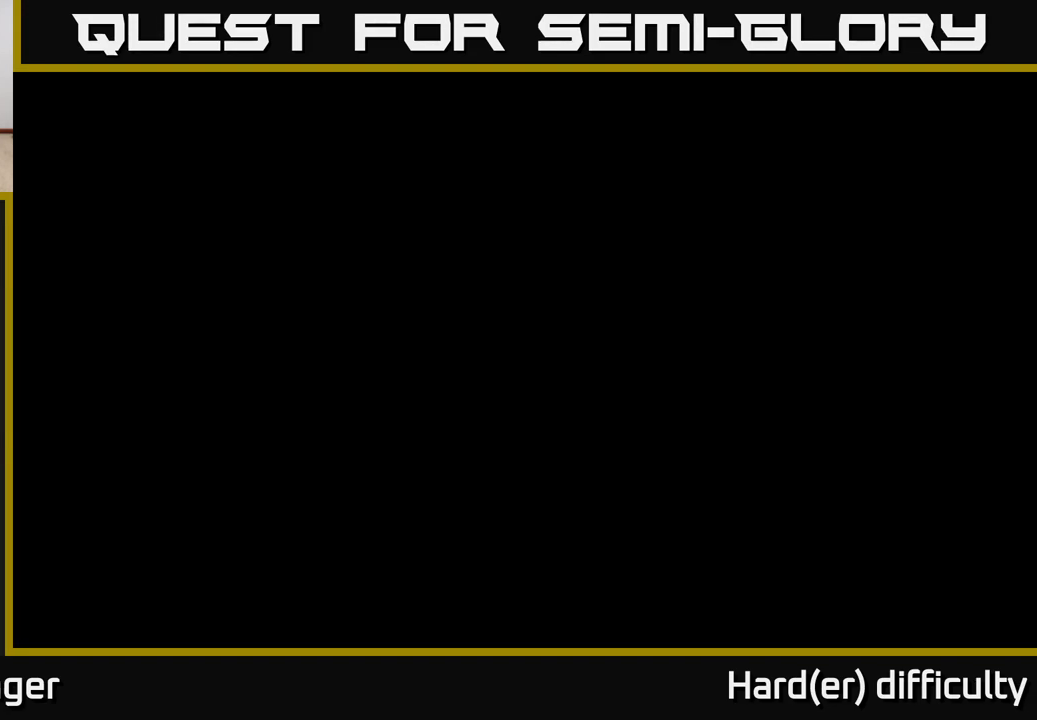
{"buttons": [], "left_stick": "up-right", "right_stick": "center", "events": [[150, "right_stick", "center"], [433, "X", "down"], [500, "X", "up"]]}
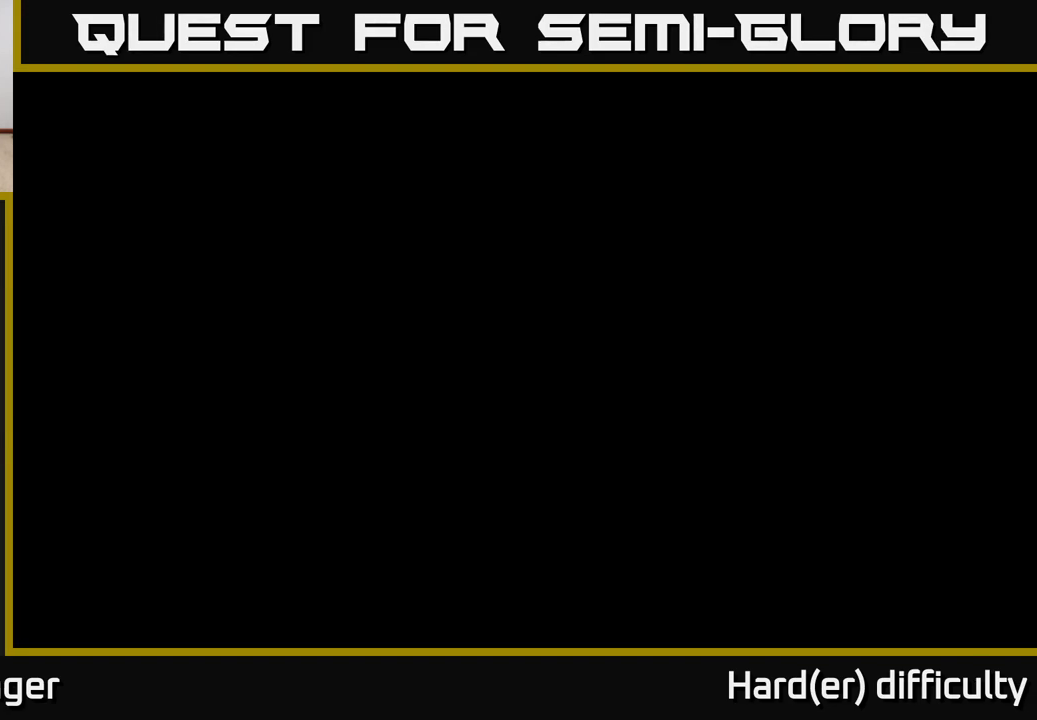
{"buttons": [], "left_stick": "up", "right_stick": "center", "events": [[300, "right_stick", "right"], [400, "left_stick", "up"], [400, "right_stick", "center"], [417, "R2", "down"], [483, "R2", "up"]]}
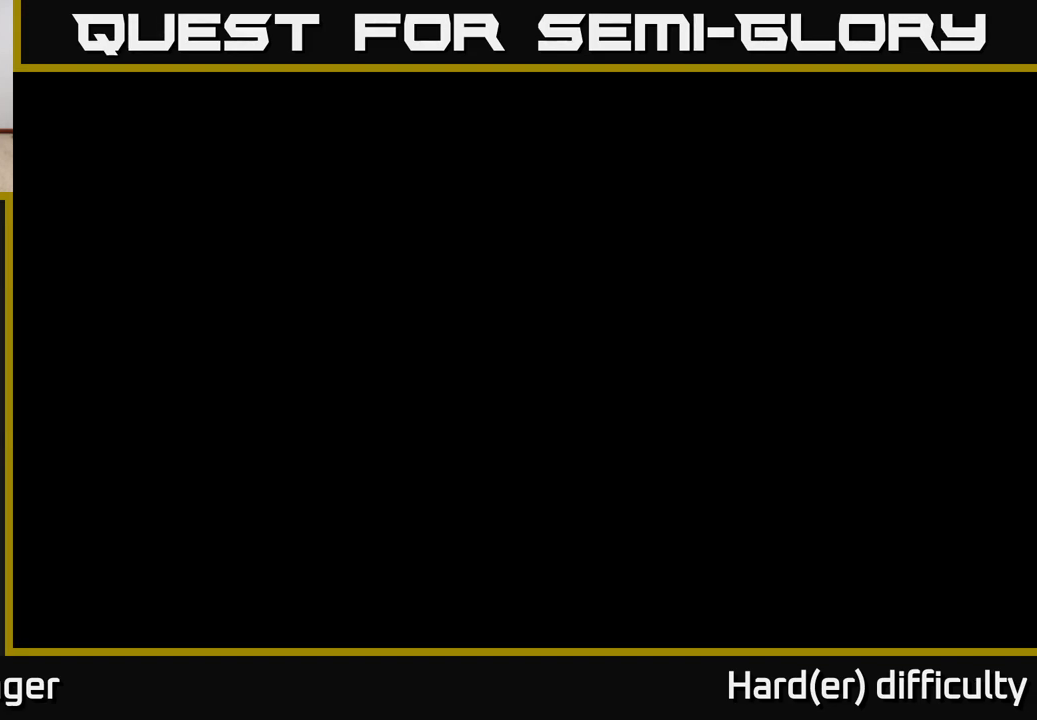
{"buttons": [], "left_stick": "up", "right_stick": "center", "events": [[67, "left_stick", "up-left"], [217, "left_stick", "up"], [383, "R2", "down"], [483, "R2", "up"]]}
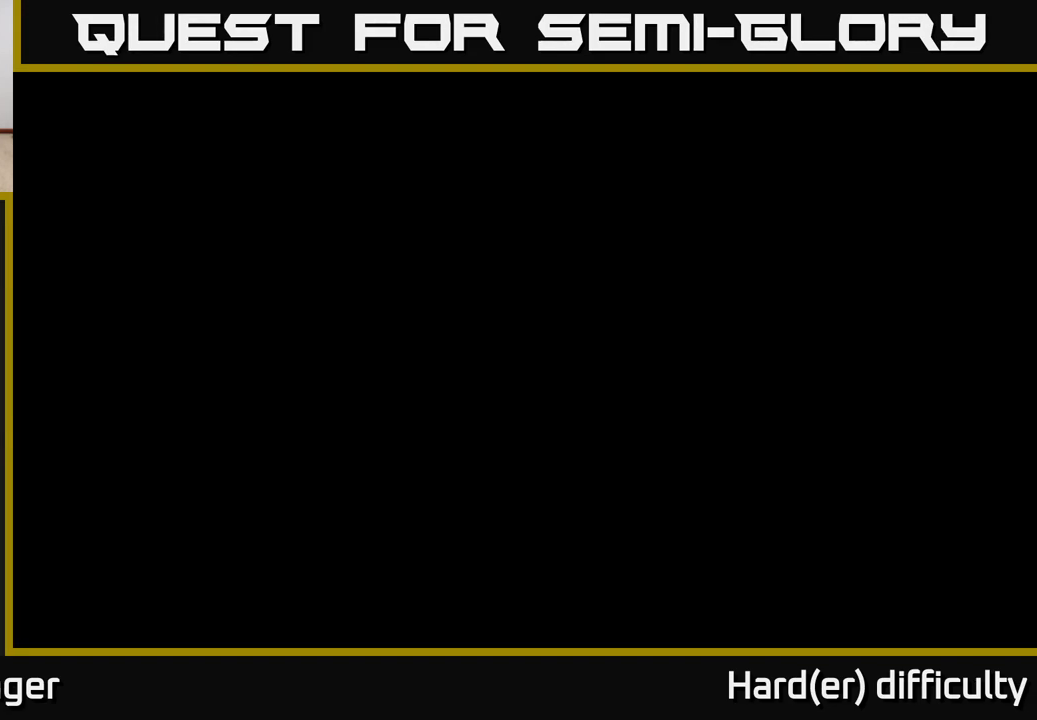
{"buttons": ["L2"], "left_stick": "up-right", "right_stick": "center", "events": [[17, "left_stick", "up-left"], [183, "left_stick", "up-right"], [217, "right_stick", "down-left"], [333, "R2", "down"], [333, "right_stick", "center"], [367, "L2", "down"], [383, "R2", "up"]]}
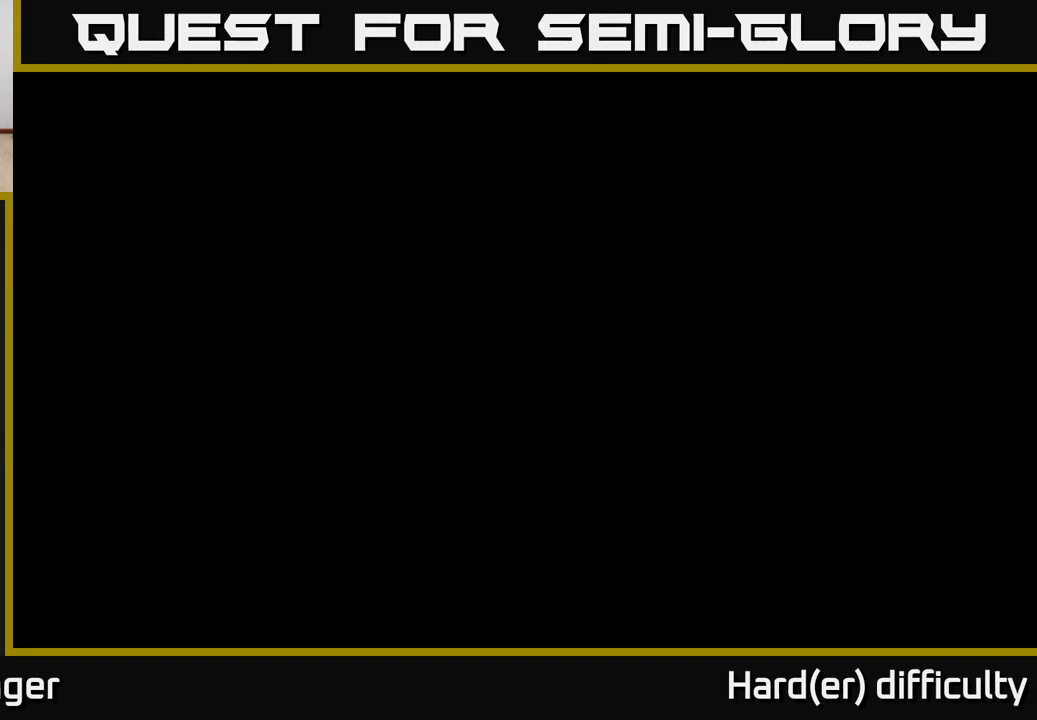
{"buttons": [], "left_stick": "down-right", "right_stick": "down-left", "events": [[33, "L2", "up"], [33, "right_stick", "left"], [83, "left_stick", "right"], [300, "right_stick", "center"], [350, "left_stick", "down-right"], [367, "right_stick", "down-left"]]}
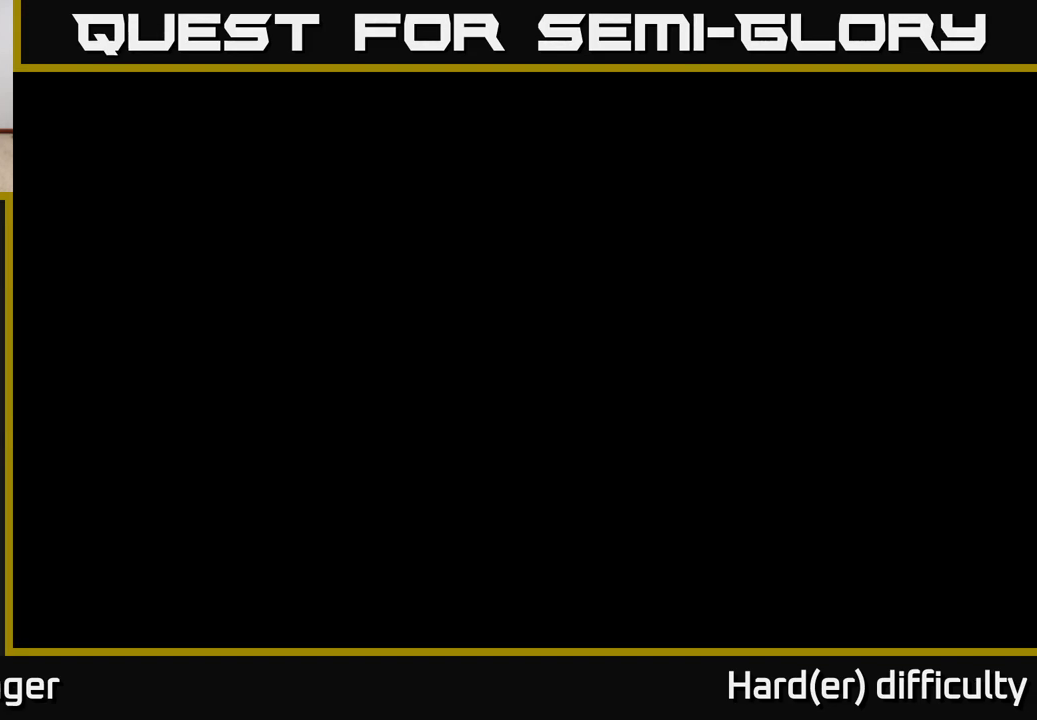
{"buttons": [], "left_stick": "down-left", "right_stick": "right", "events": [[83, "right_stick", "center"], [300, "left_stick", "center"], [333, "right_stick", "right"], [417, "left_stick", "down"], [467, "left_stick", "down-left"]]}
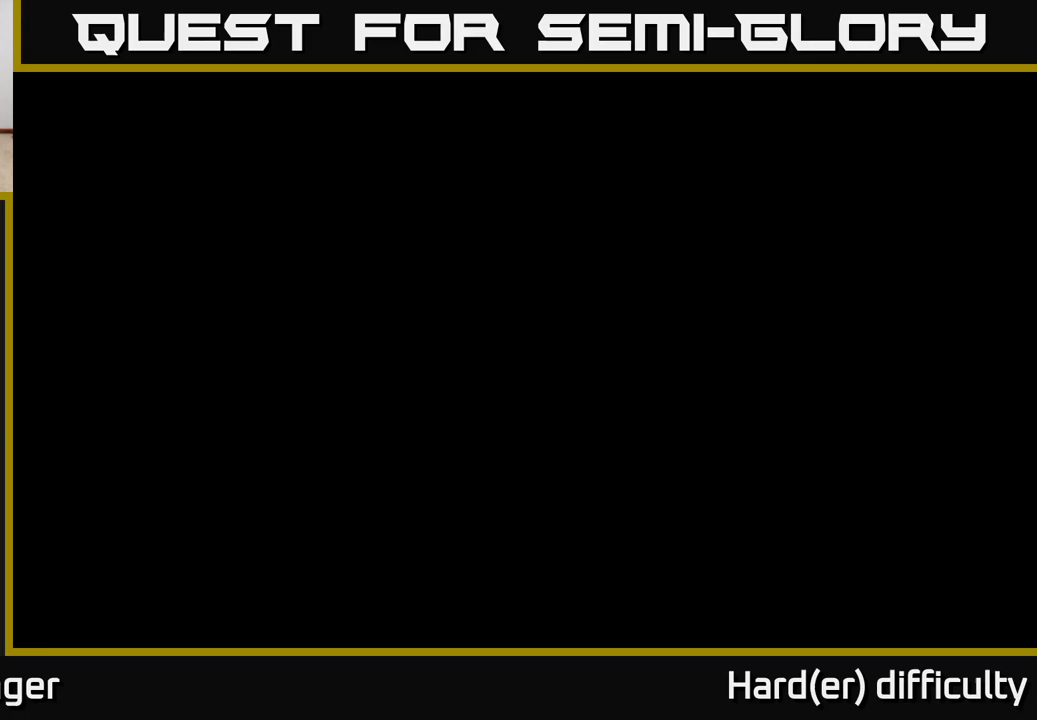
{"buttons": [], "left_stick": "up", "right_stick": "center", "events": [[33, "left_stick", "left"], [267, "L2", "down"], [267, "R2", "down"], [317, "right_stick", "center"], [333, "left_stick", "up-left"], [367, "R2", "up"], [400, "L2", "up"], [433, "left_stick", "up"]]}
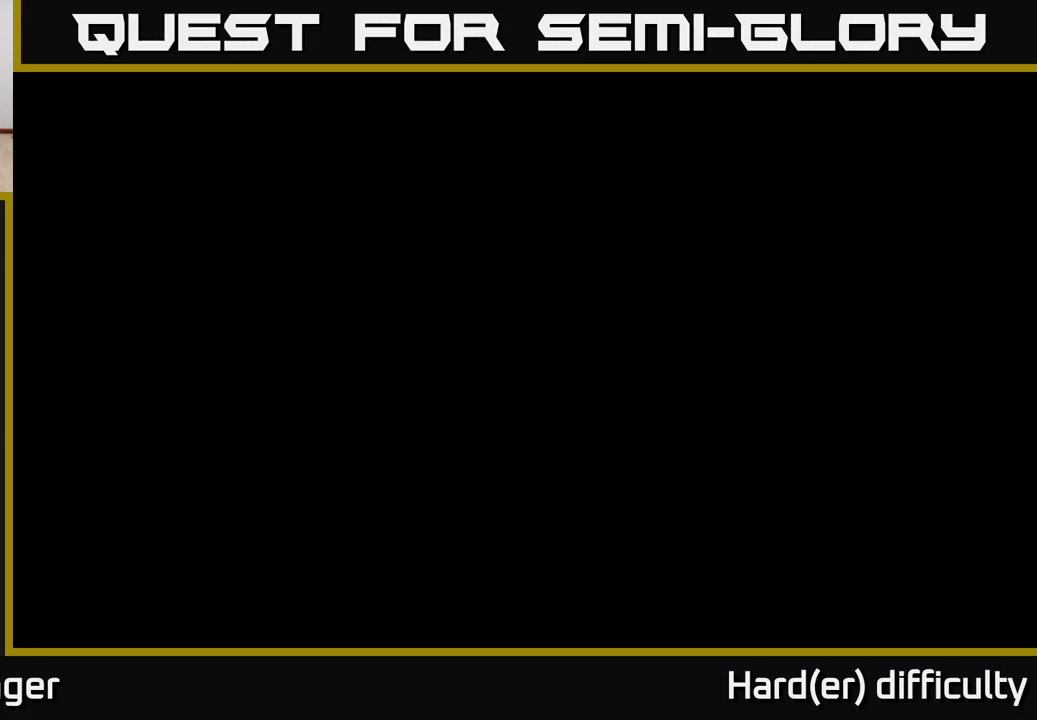
{"buttons": [], "left_stick": "up", "right_stick": "center", "events": [[17, "right_stick", "right"], [183, "right_stick", "center"], [233, "right_stick", "right"], [283, "R2", "down"], [350, "R2", "up"], [367, "right_stick", "center"]]}
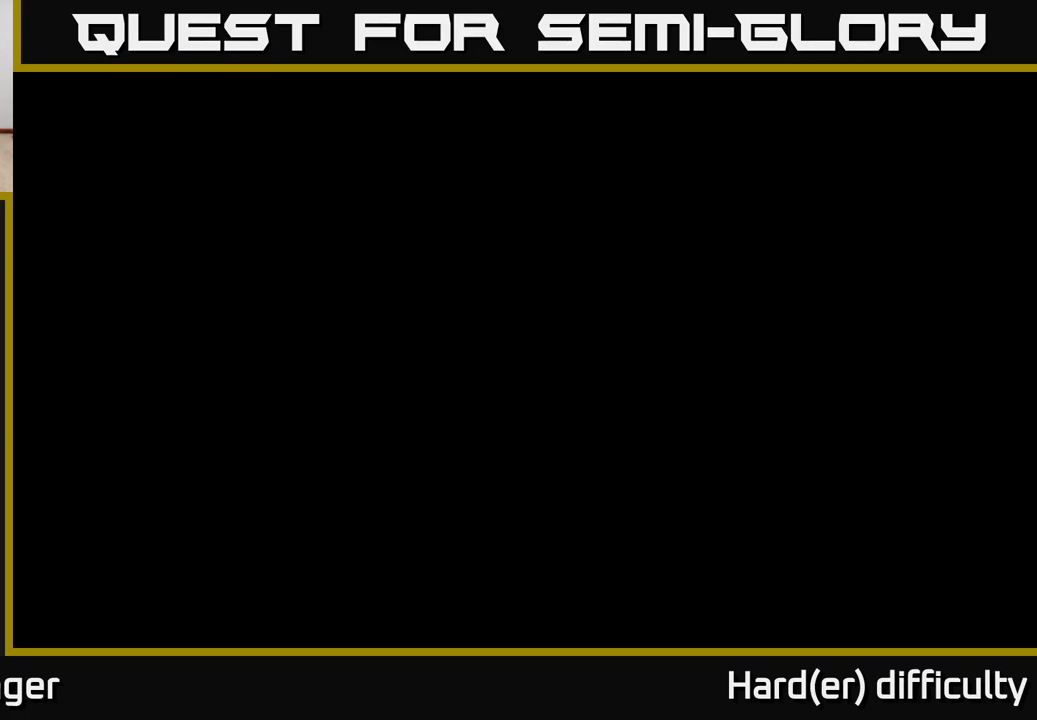
{"buttons": [], "left_stick": "up", "right_stick": "center", "events": [[83, "right_stick", "up-left"], [217, "right_stick", "center"], [250, "R2", "down"], [333, "R2", "up"]]}
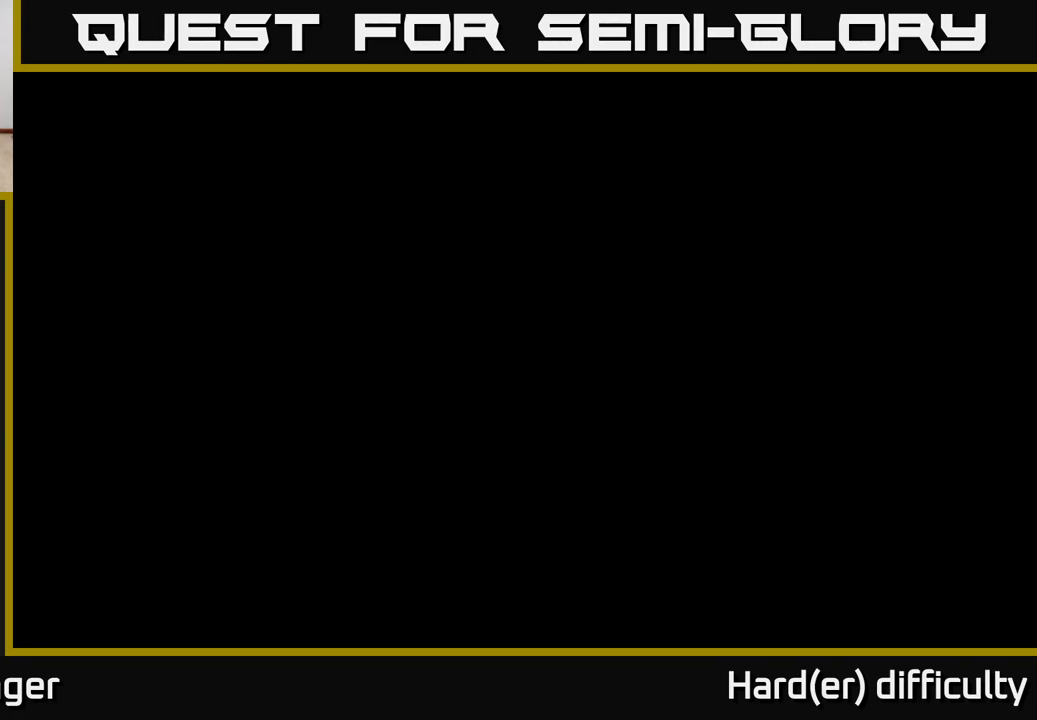
{"buttons": [], "left_stick": "down", "right_stick": "up", "events": [[117, "right_stick", "down"], [183, "R2", "down"], [233, "left_stick", "left"], [267, "R2", "up"], [333, "left_stick", "down"], [367, "right_stick", "center"], [483, "right_stick", "up"]]}
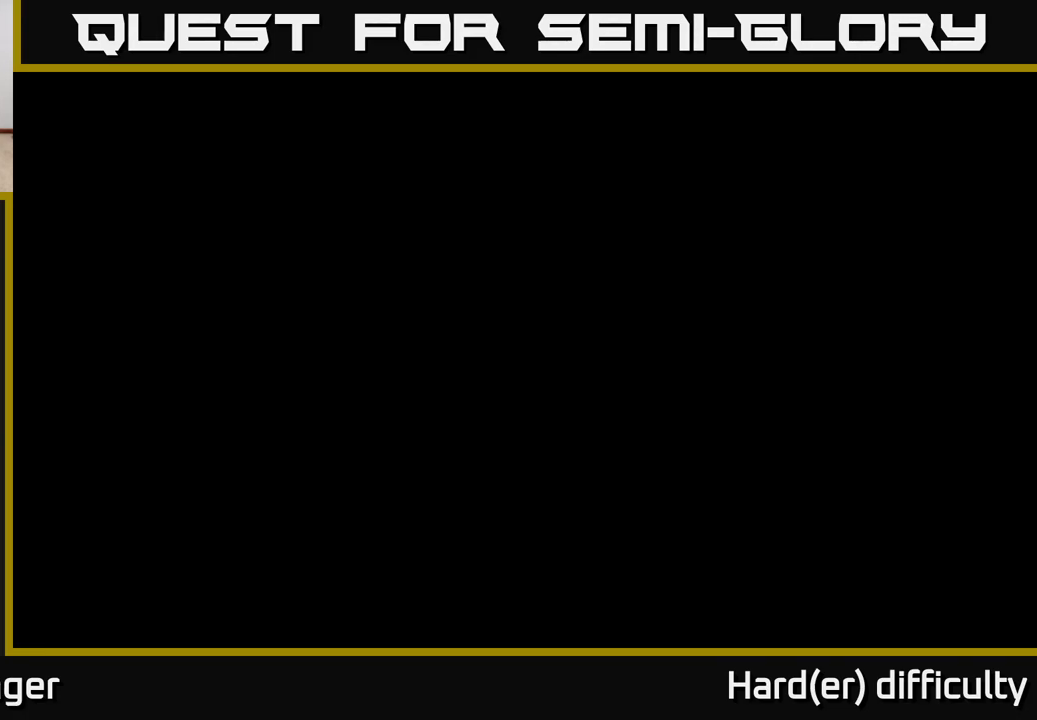
{"buttons": [], "left_stick": "up", "right_stick": "down", "events": [[167, "R2", "down"], [233, "R2", "up"], [233, "right_stick", "center"], [417, "left_stick", "right"], [433, "right_stick", "down"], [467, "left_stick", "up"]]}
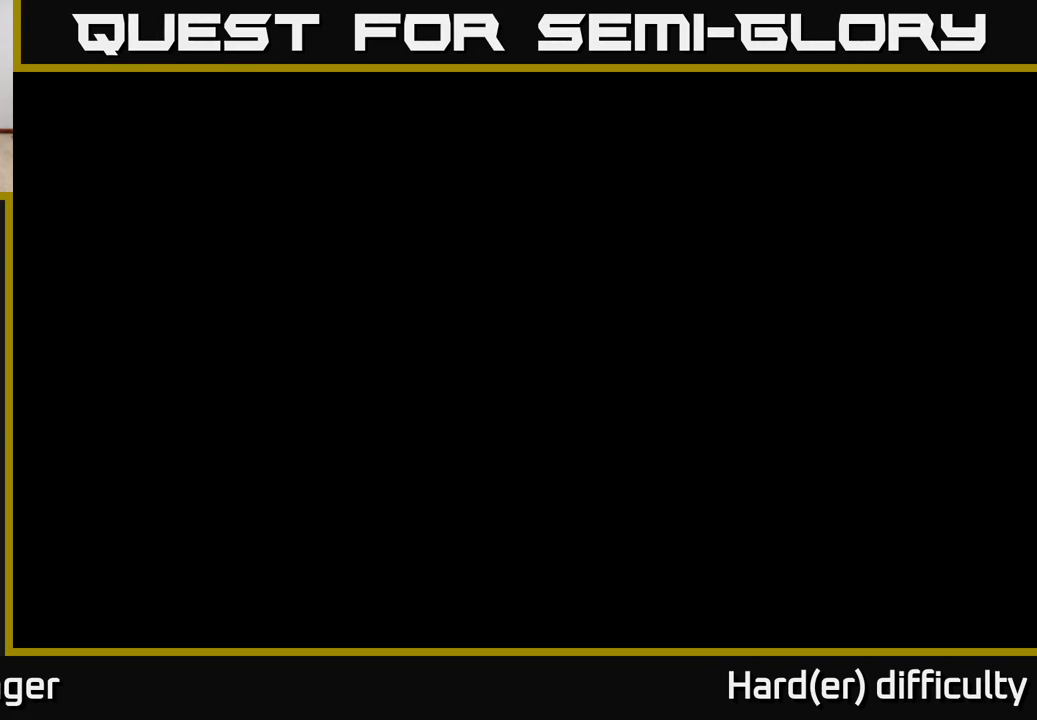
{"buttons": [], "left_stick": "up", "right_stick": "center", "events": [[83, "right_stick", "center"], [133, "R2", "down"], [217, "R2", "up"]]}
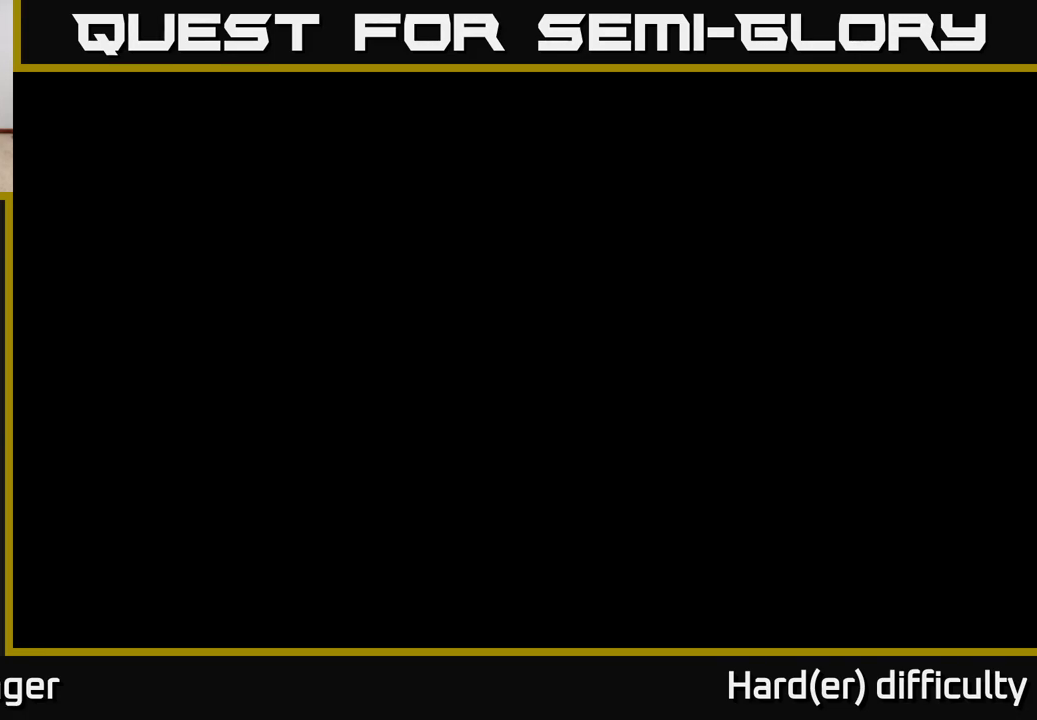
{"buttons": [], "left_stick": "up", "right_stick": "right", "events": [[150, "right_stick", "down-right"], [267, "left_stick", "center"], [300, "right_stick", "right"], [450, "left_stick", "up"]]}
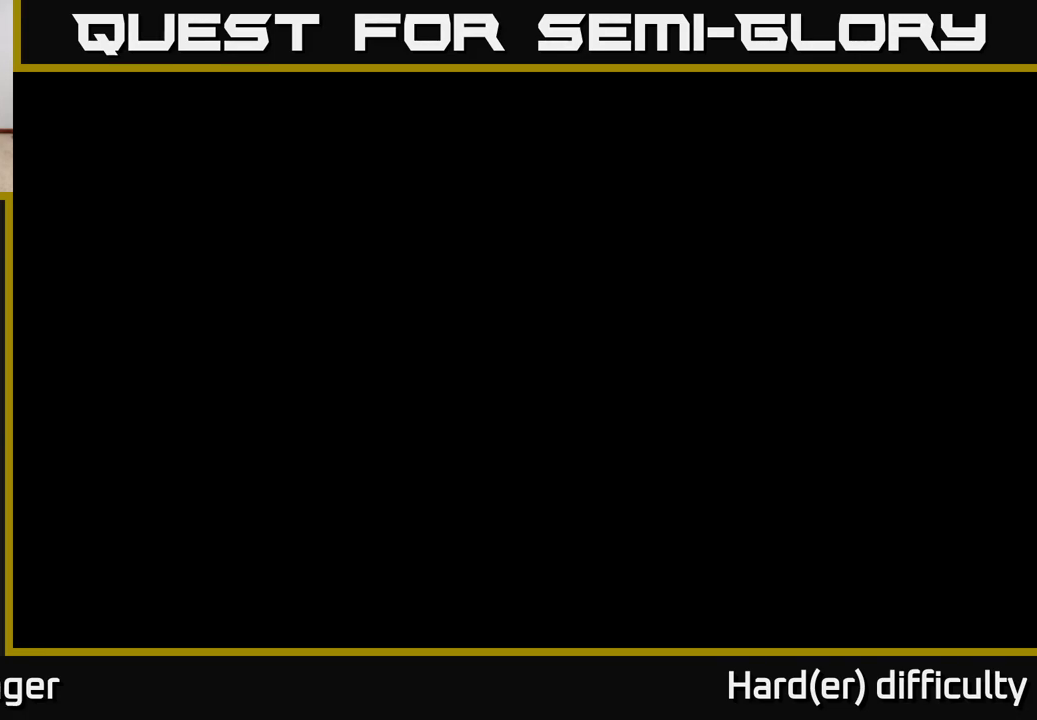
{"buttons": [], "left_stick": "up-left", "right_stick": "right", "events": [[133, "left_stick", "up-right"], [433, "left_stick", "up-left"]]}
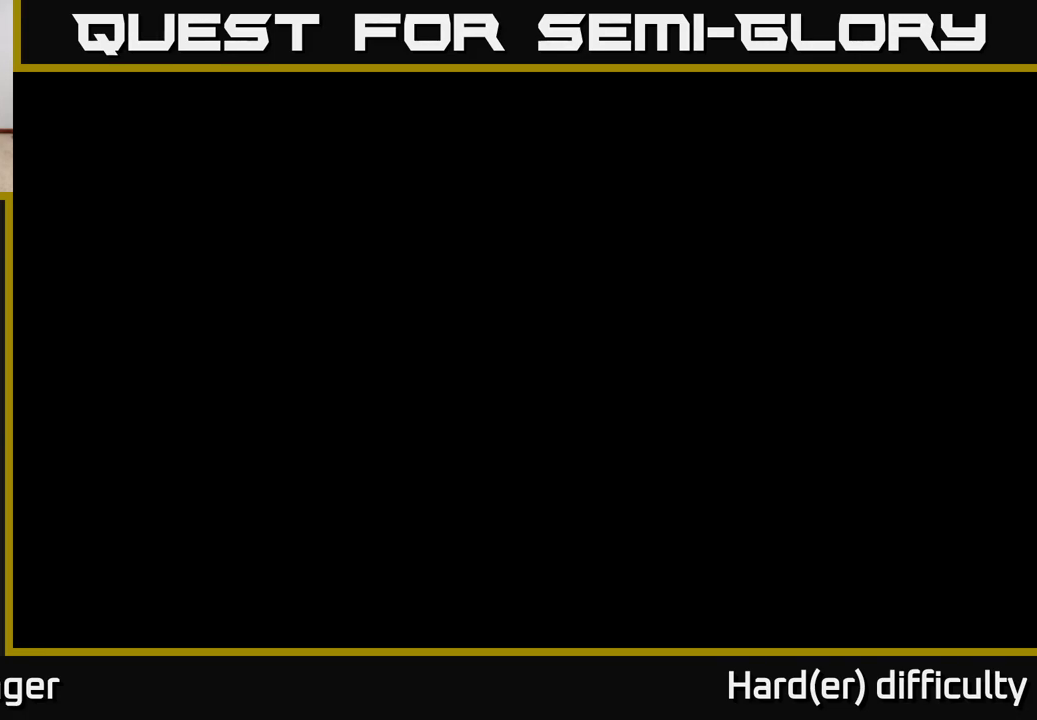
{"buttons": [], "left_stick": "left", "right_stick": "left", "events": [[50, "L2", "down"], [67, "left_stick", "left"], [183, "L2", "up"], [350, "right_stick", "center"], [467, "right_stick", "left"]]}
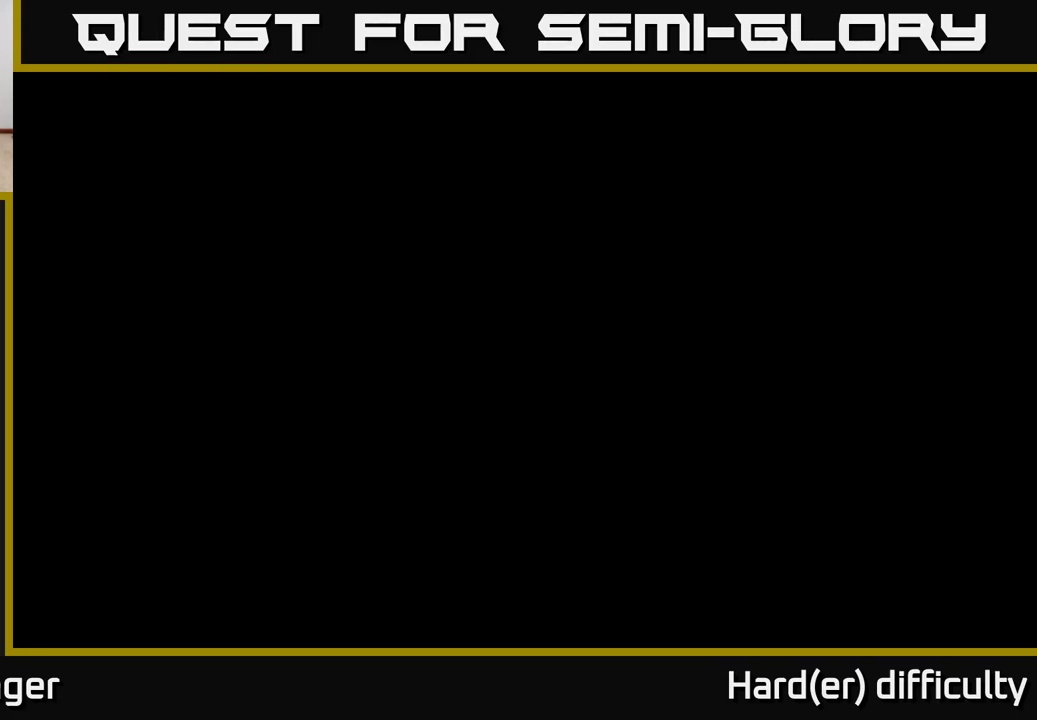
{"buttons": [], "left_stick": "left", "right_stick": "left", "events": [[17, "right_stick", "center"], [67, "R2", "down"], [67, "Y", "down"], [83, "R2", "up"], [133, "left_stick", "up"], [150, "Y", "up"], [183, "left_stick", "right"], [383, "left_stick", "left"], [433, "right_stick", "left"]]}
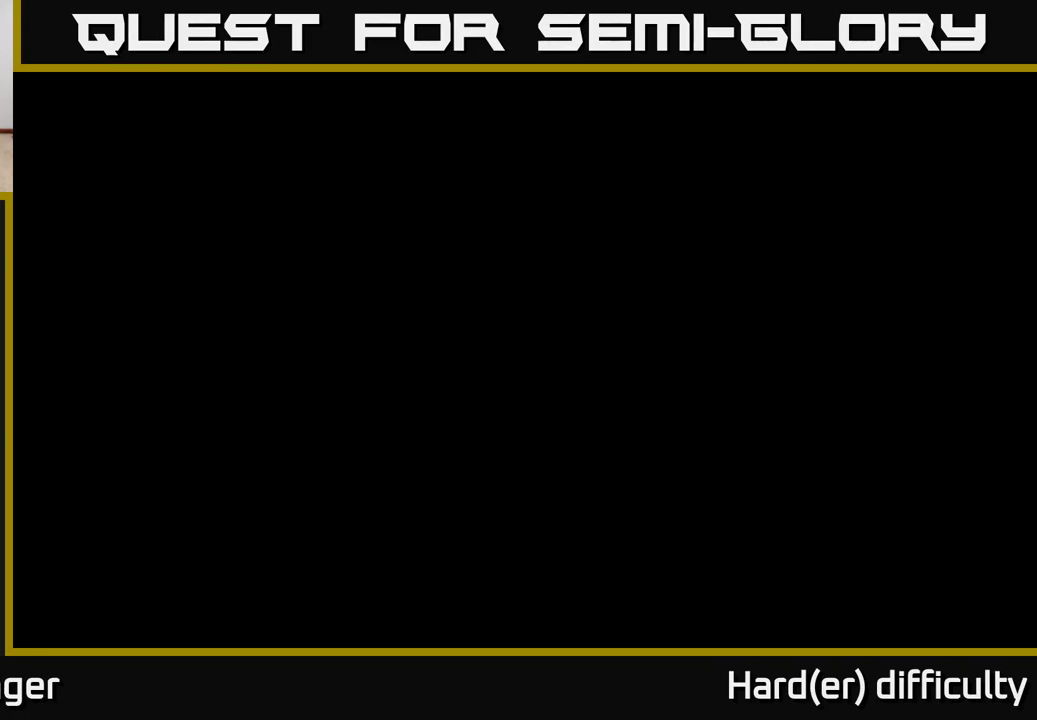
{"buttons": [], "left_stick": "down", "right_stick": "left", "events": [[33, "R2", "down"], [100, "right_stick", "right"], [117, "L2", "down"], [117, "R2", "up"], [233, "L2", "up"], [367, "right_stick", "center"], [417, "right_stick", "left"], [500, "left_stick", "down"]]}
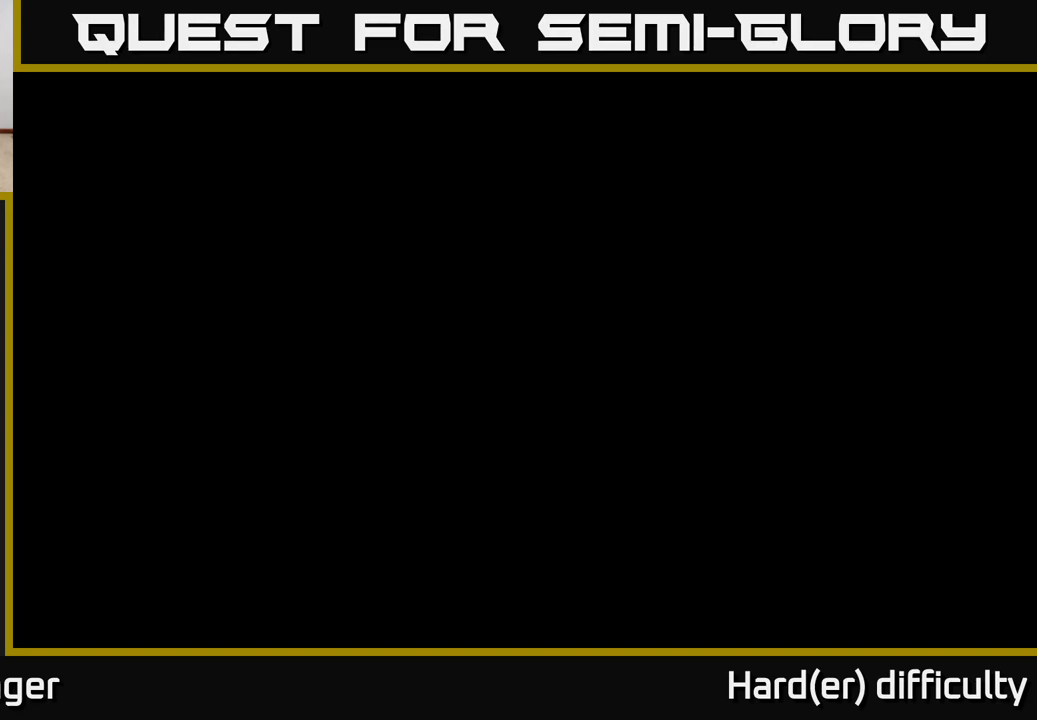
{"buttons": ["L2", "R2"], "left_stick": "up-right", "right_stick": "left", "events": [[17, "right_stick", "down"], [67, "left_stick", "center"], [100, "right_stick", "center"], [250, "left_stick", "up"], [317, "right_stick", "down"], [450, "R2", "down"], [467, "right_stick", "left"], [483, "left_stick", "up-right"], [500, "L2", "down"]]}
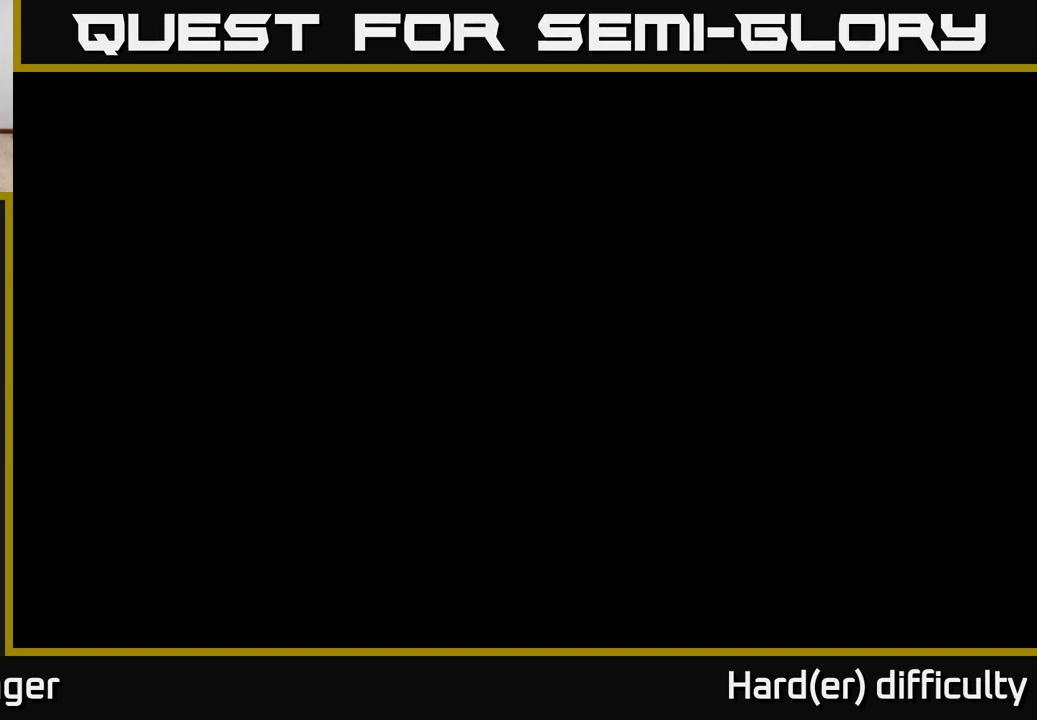
{"buttons": [], "left_stick": "up-right", "right_stick": "right", "events": [[50, "R2", "up"], [50, "right_stick", "right"], [117, "L2", "up"]]}
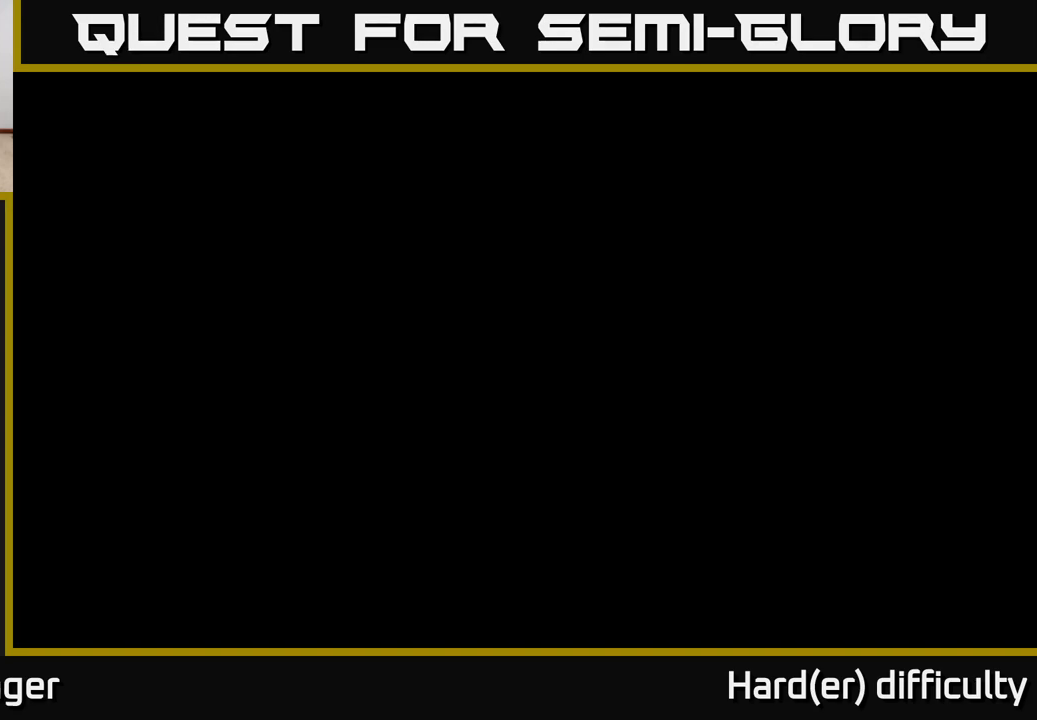
{"buttons": ["R2"], "left_stick": "down-left", "right_stick": "up-right", "events": [[33, "left_stick", "left"], [417, "left_stick", "down-left"], [433, "R2", "down"], [450, "right_stick", "up-right"]]}
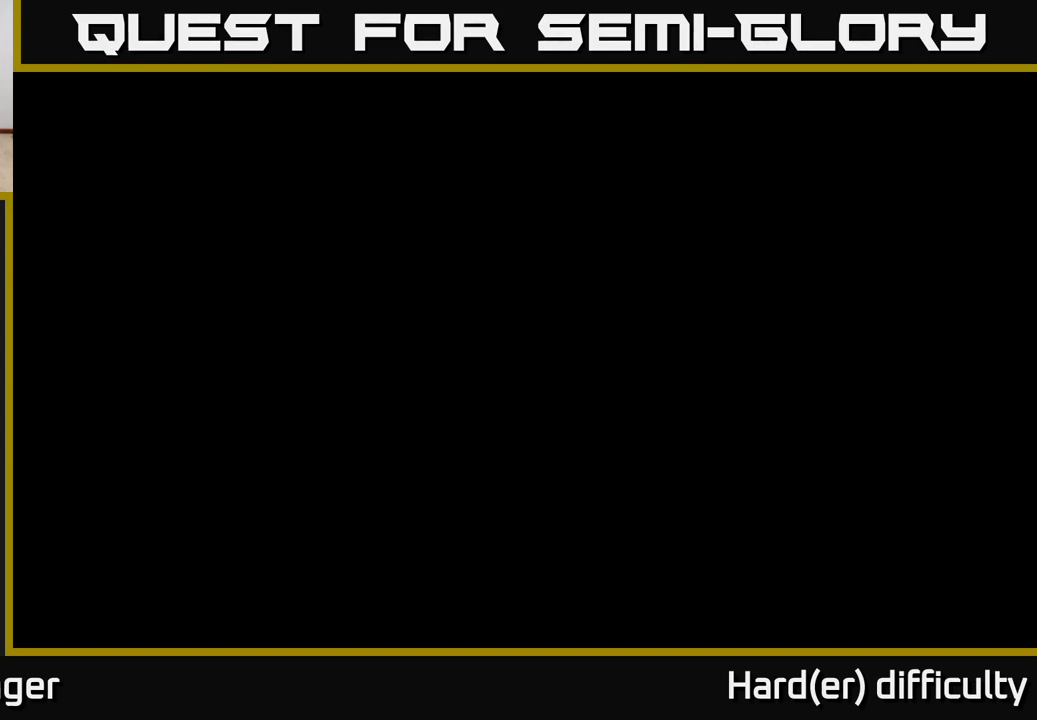
{"buttons": [], "left_stick": "down", "right_stick": "center", "events": [[50, "R2", "up"], [117, "left_stick", "down"], [217, "right_stick", "center"], [300, "right_stick", "right"], [467, "right_stick", "center"]]}